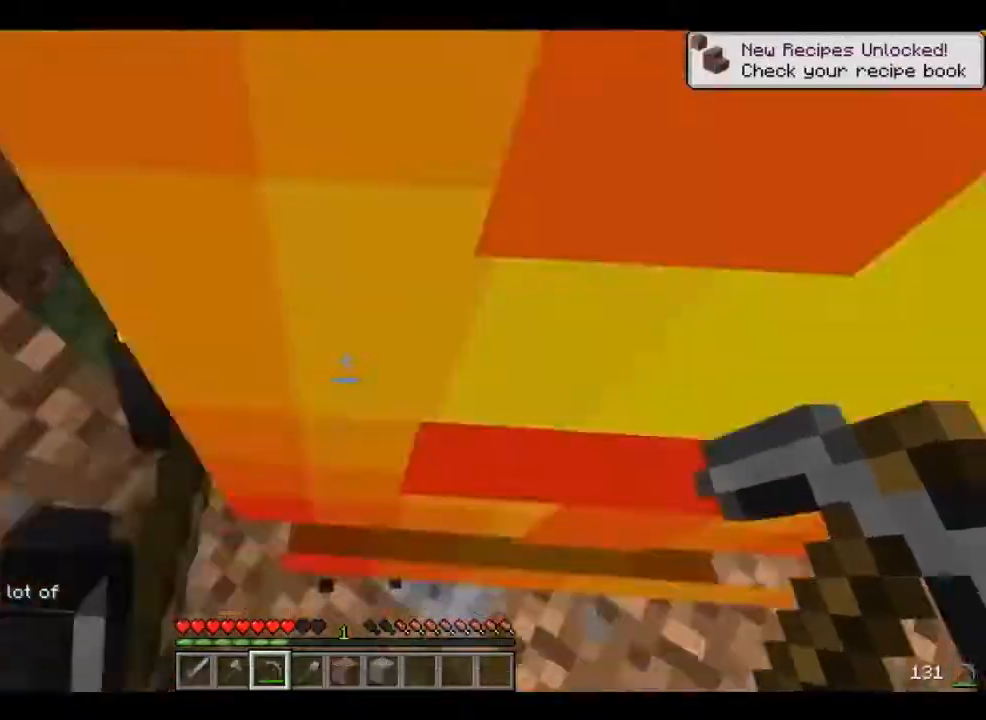
Gameplay with keyboard and mouse; each line is a JSON object with the keys and mouse buttons held at the frame after it. "events" lists presses ("down") and releases ("up") of "a", "d", "s", "w", "mouse_left" and "mouse_right" between this image and that frame as [ms after this image, input, new state], when the widget could be followed in between. "mouse_left", "mouse_right" = the "left", "right" buttons of the "mouse" list. No other keys are recorded. Fast repeated clicks can show as one long hold. Mouse movement is not recorded.
{"keys": ["d"], "mouse": [], "events": [[80, "d", "down"], [80, "w", "up"], [120, "d", "up"], [160, "w", "down"], [200, "a", "down"], [240, "a", "up"], [240, "w", "up"], [280, "d", "down"], [280, "w", "down"], [360, "d", "up"], [360, "w", "up"], [440, "w", "down"], [480, "w", "up"], [520, "d", "down"]]}
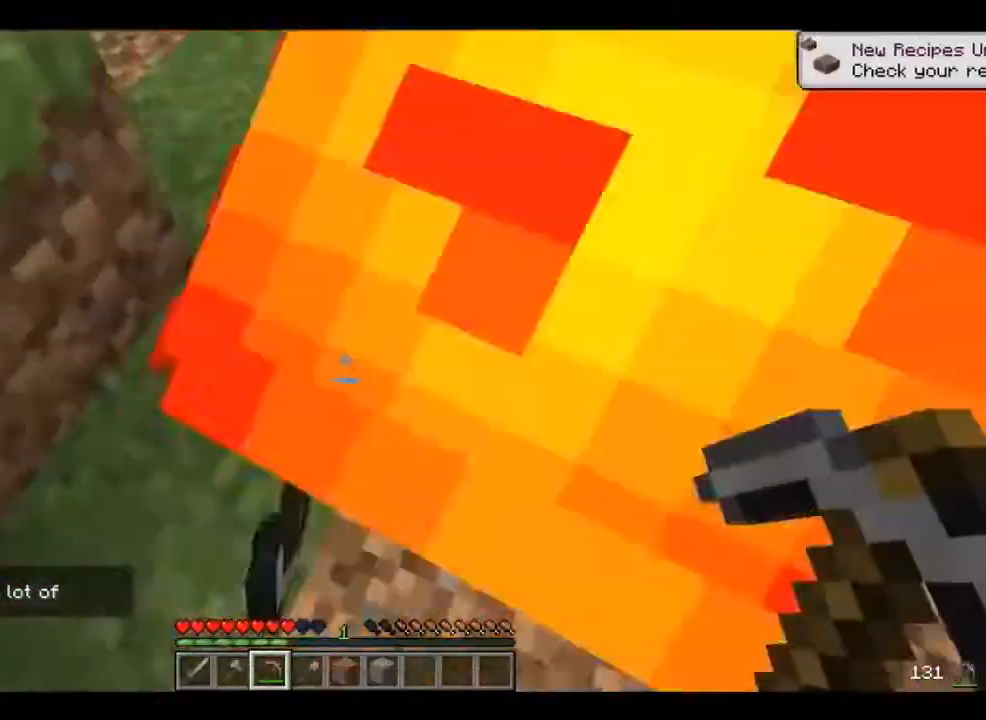
{"keys": [], "mouse": ["left"], "events": [[40, "d", "up"], [160, "mouse_left", "down"], [200, "a", "down"], [240, "a", "up"]]}
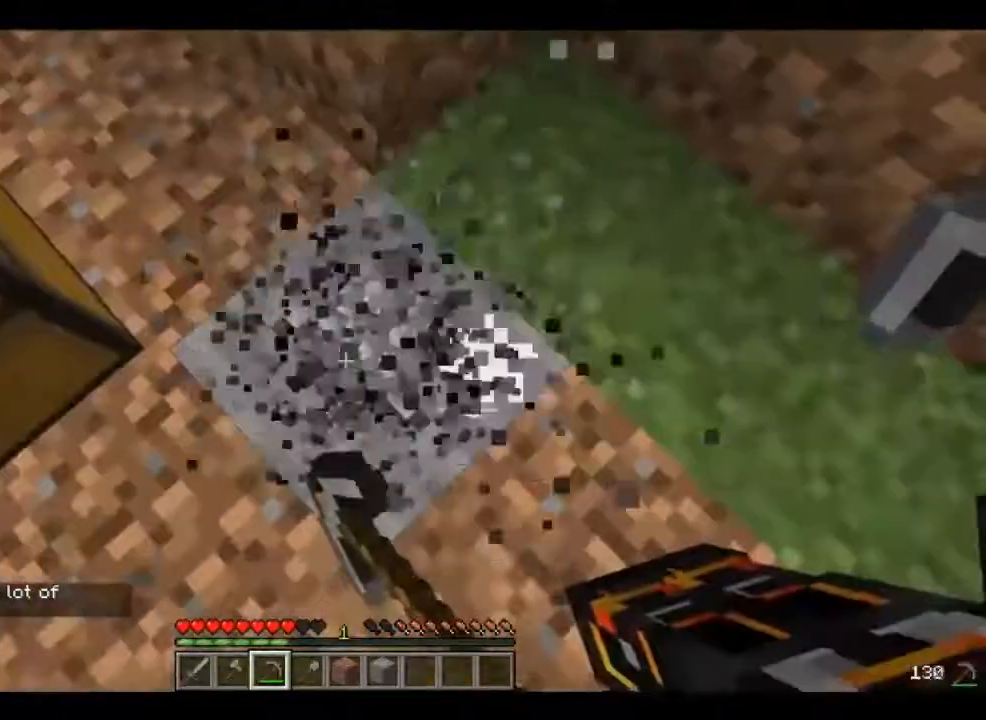
{"keys": [], "mouse": ["left"], "events": []}
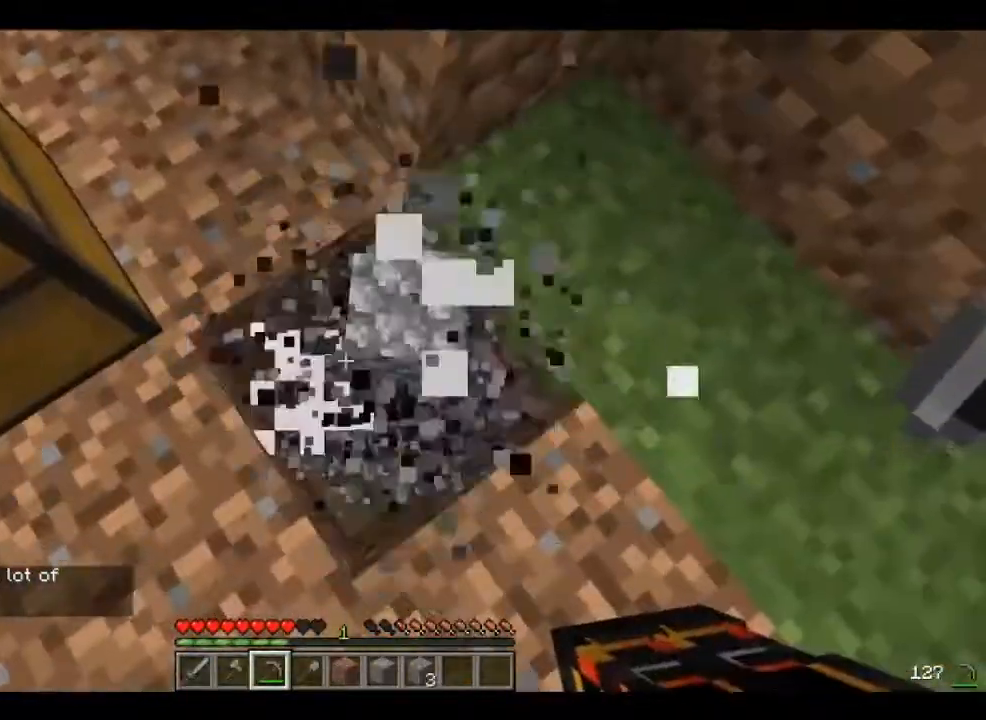
{"keys": [], "mouse": ["left"], "events": []}
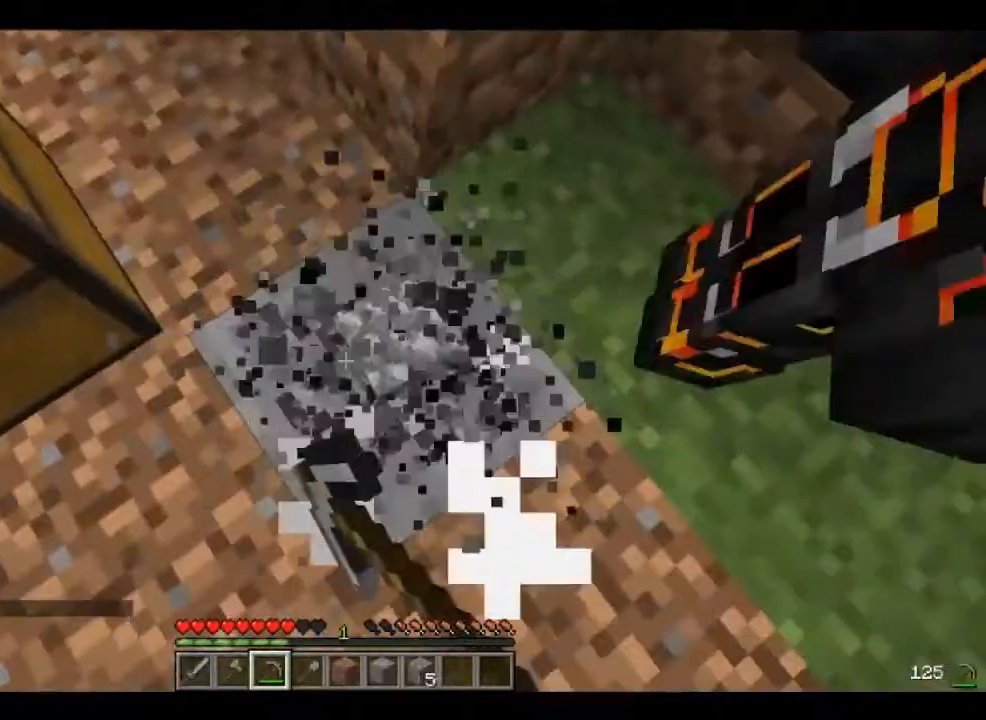
{"keys": [], "mouse": ["left"], "events": []}
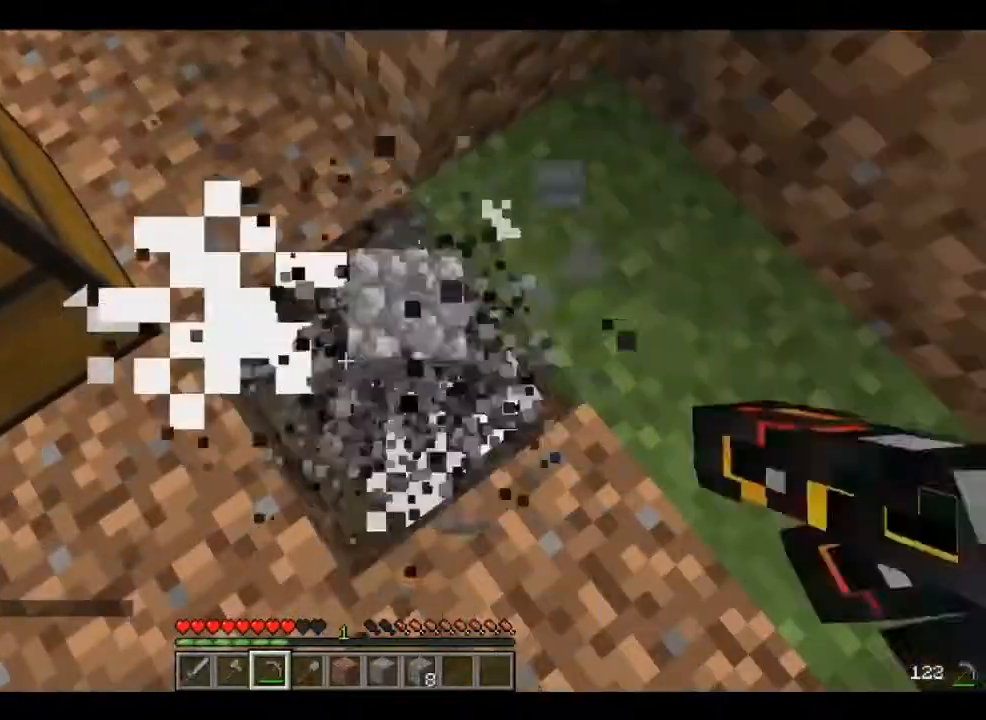
{"keys": [], "mouse": ["left"], "events": []}